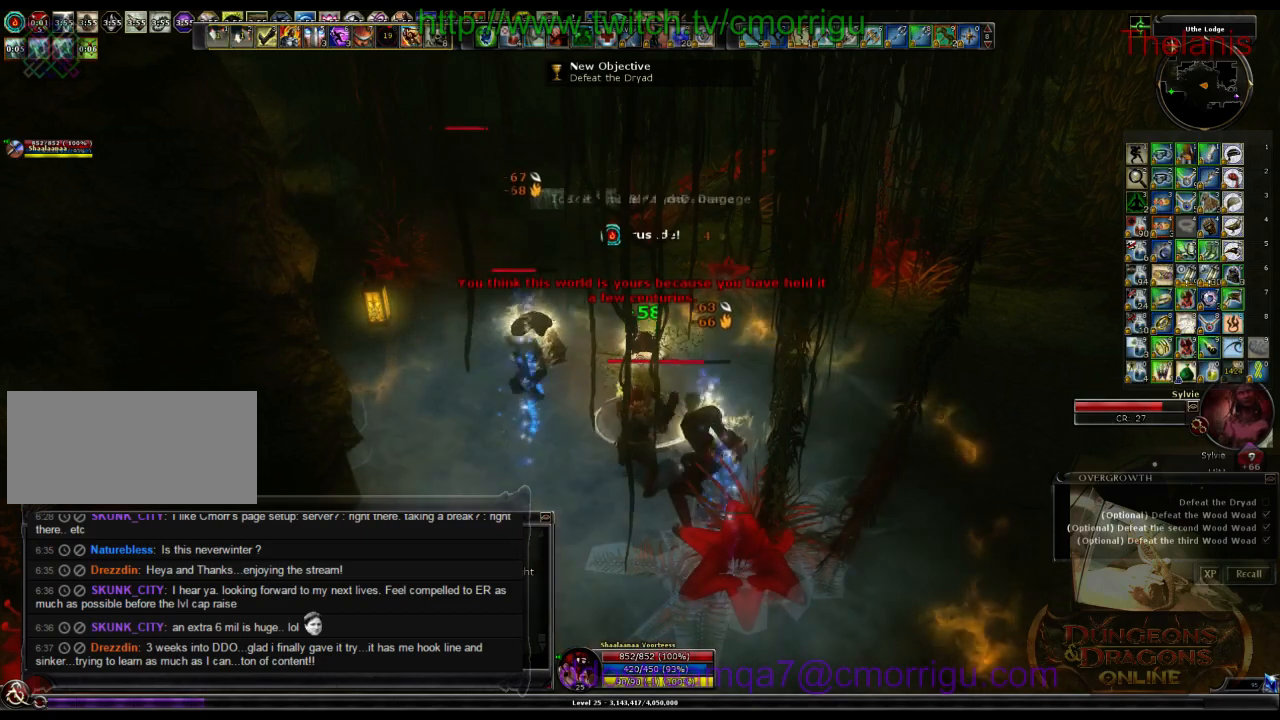
Gameplay with keyboard; each line is a JSON object with the keys held at the frame after it. "events" lists presses ("down") and releases ("up") of ".", "/", "0", "1", "2", "3", "4", "5", "6", "7", "8", "9", "a", "b", "backslash", "backspace", "c", "caps_lock", "comma", "ctrl_l", "ctrl_r", "d", "e", "equals", "escape", "f", "f1", "f10", "f11", "f12", "f2", "f3", "f4", "f5", "f6", "f7", "f8", "f9", "g", "h", "i", "j", "k", "l", "lbracket", "m", "minus", "n", "o", "p", "q", "quote", "r", "rbracket", "return", "s", "semicolon", "shift_l", "shift_r", "space", "t", "tab", "tilde", "u", "v", "w", "x", "y" and "z" between this image and that frame as [ms after this image, input, new state], when the widget could be followed in between. No other keys are recorded. Mouse input is not recorded.
{"keys": [], "events": []}
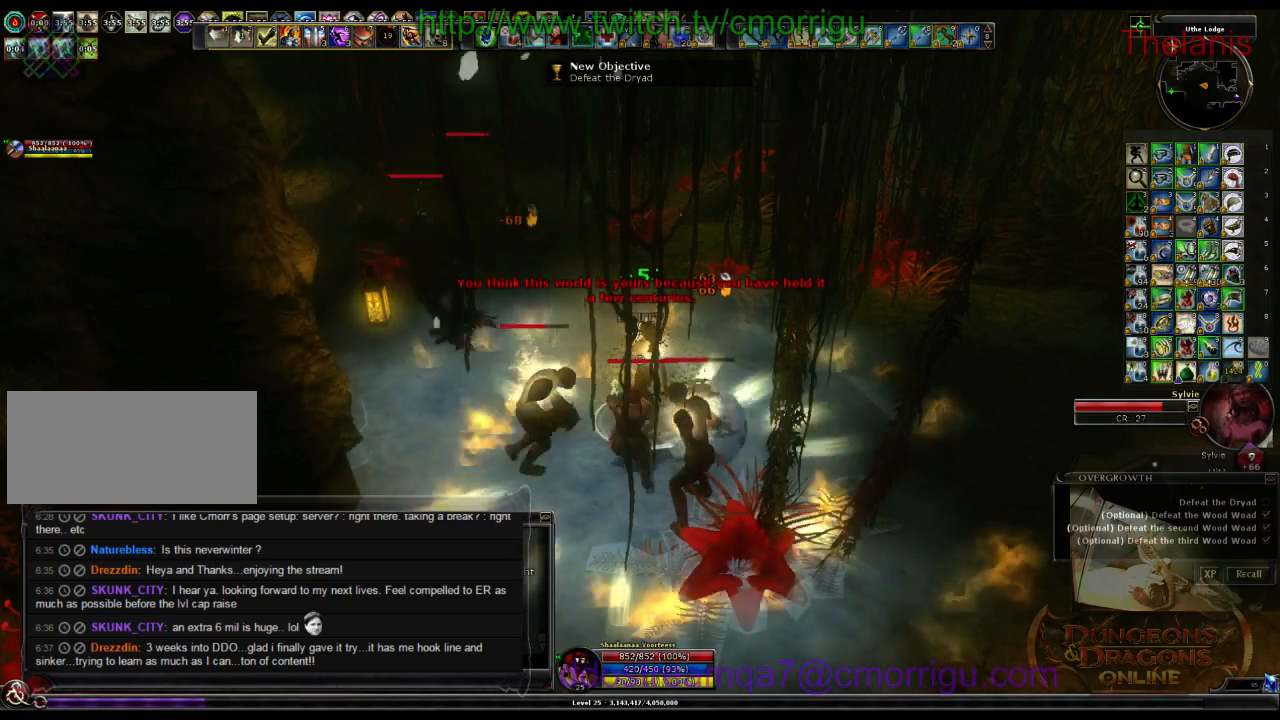
{"keys": [], "events": []}
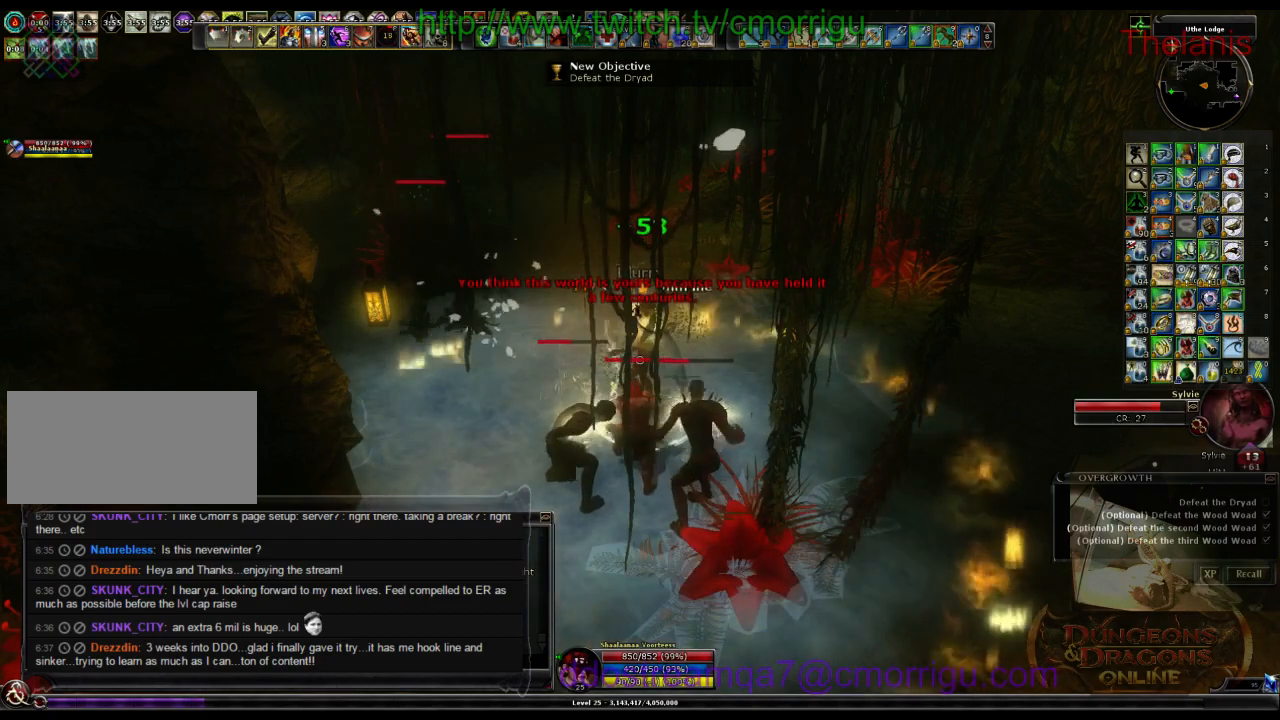
{"keys": [], "events": []}
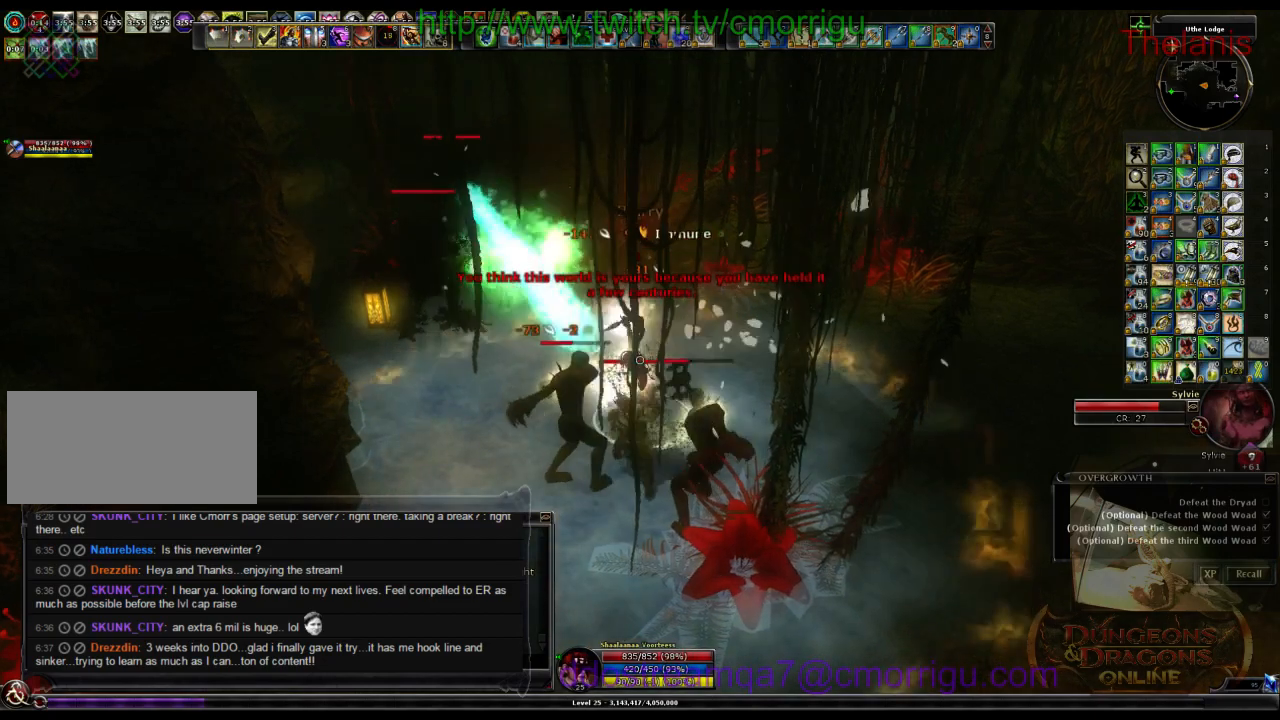
{"keys": [], "events": []}
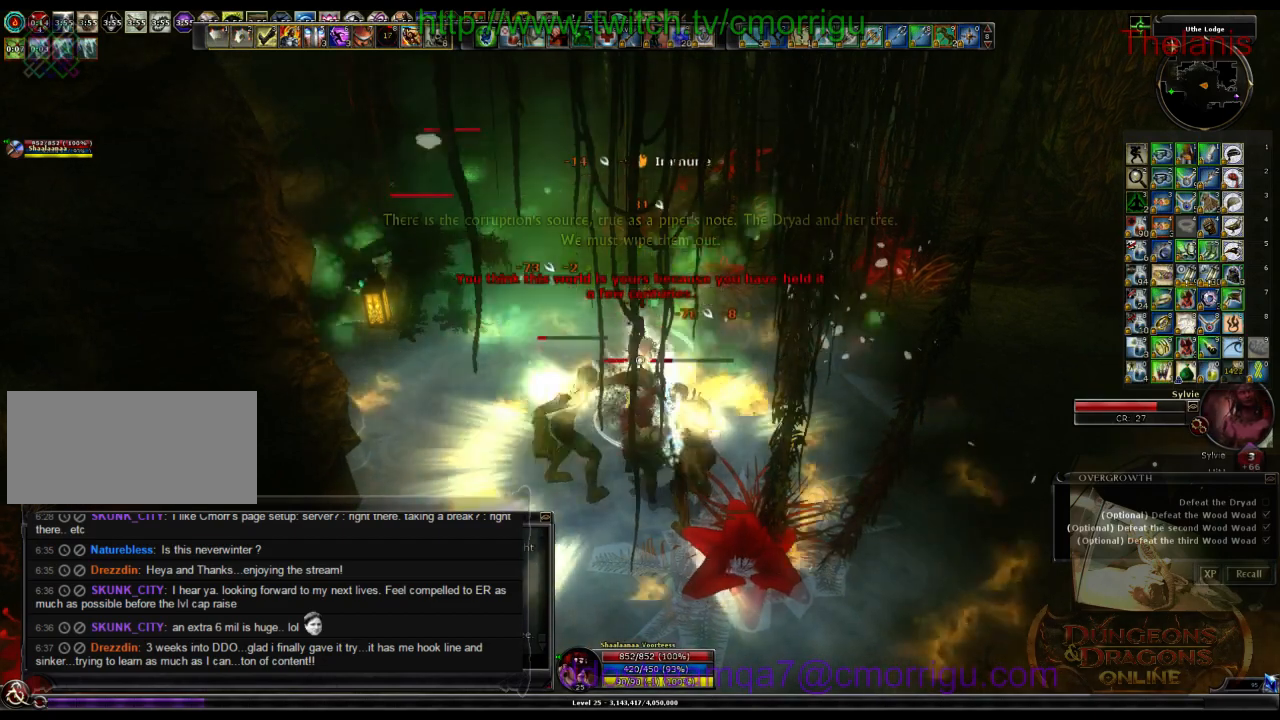
{"keys": [], "events": [[100, "4", "down"], [233, "4", "up"]]}
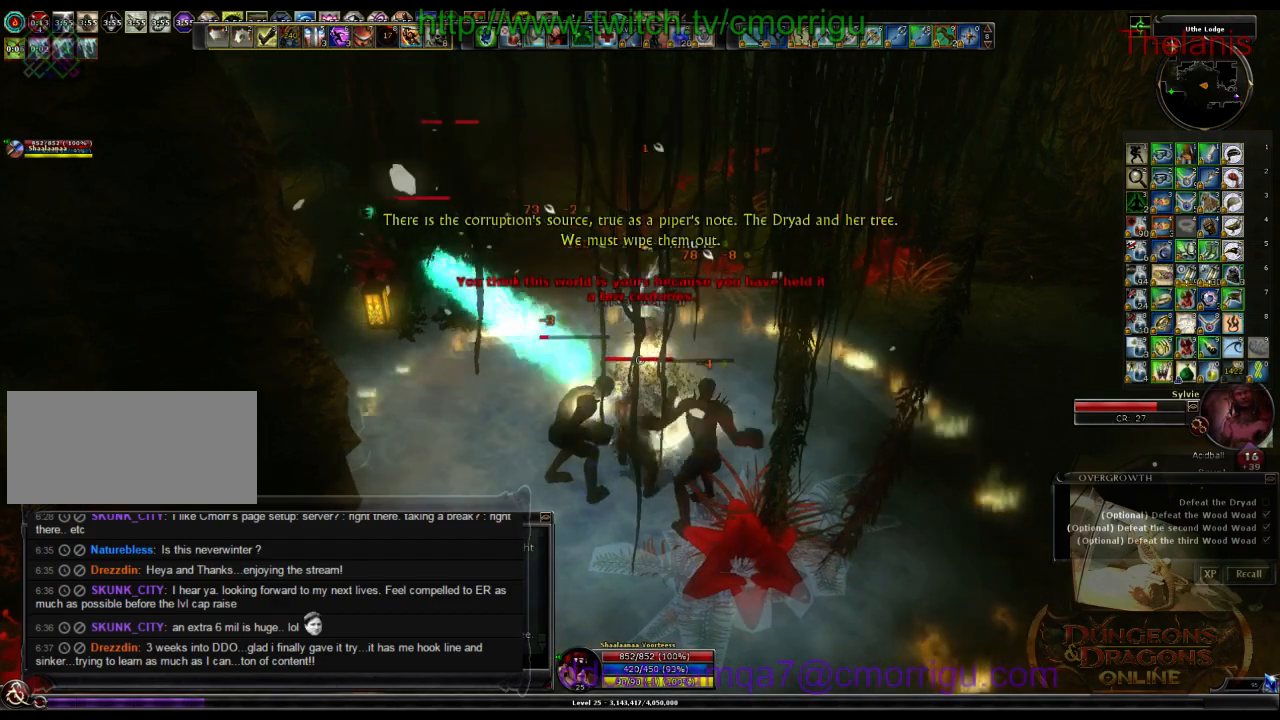
{"keys": [], "events": [[200, "1", "down"], [400, "1", "up"]]}
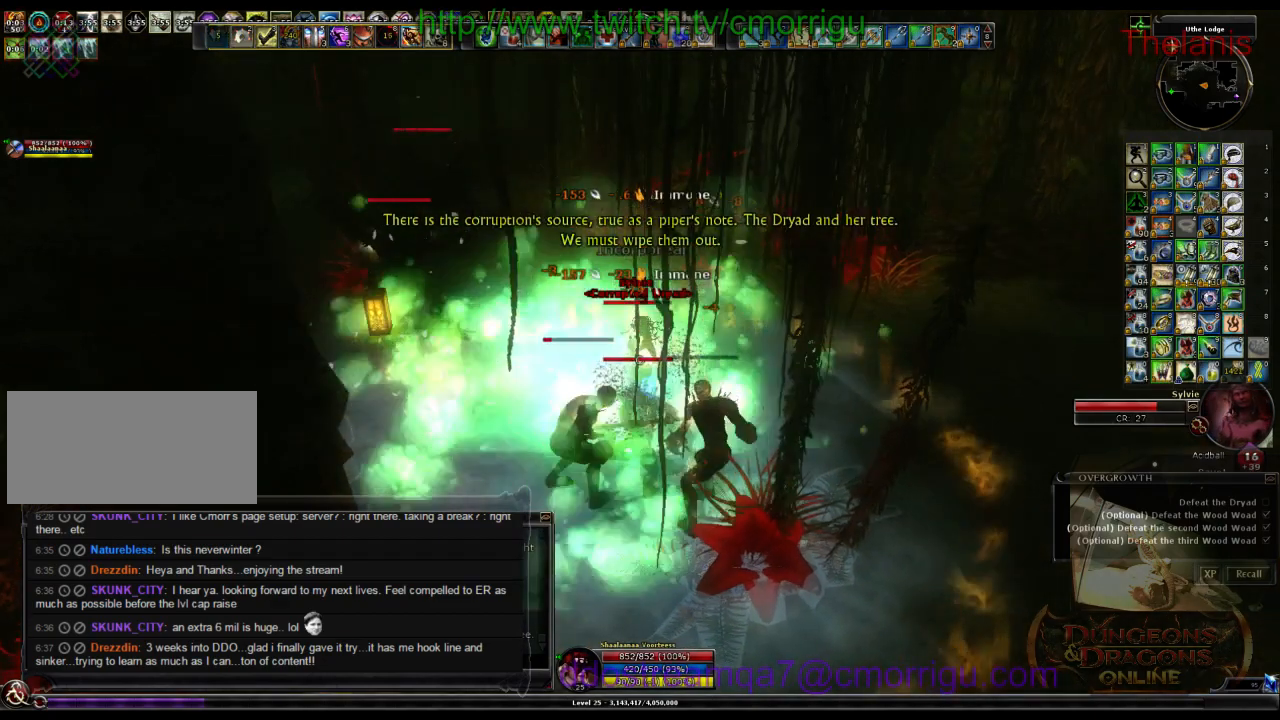
{"keys": [], "events": [[233, "2", "down"], [400, "2", "up"]]}
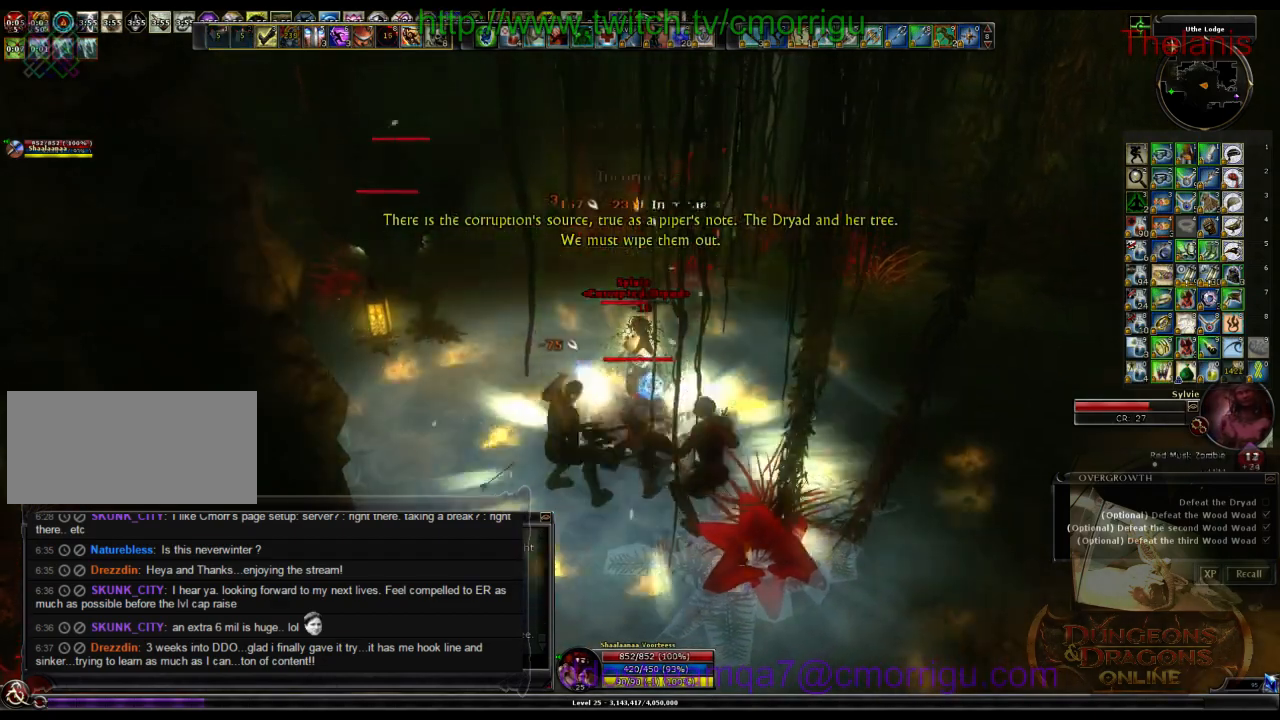
{"keys": [], "events": []}
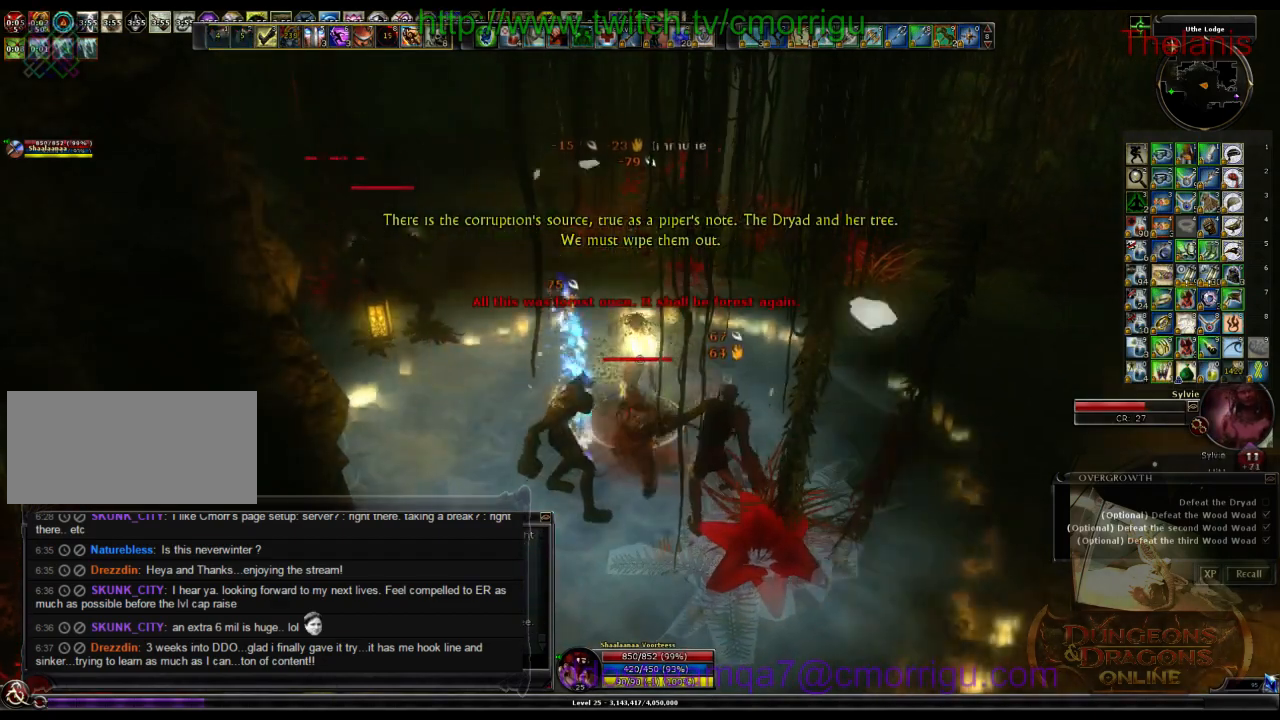
{"keys": ["d"], "events": [[366, "d", "down"]]}
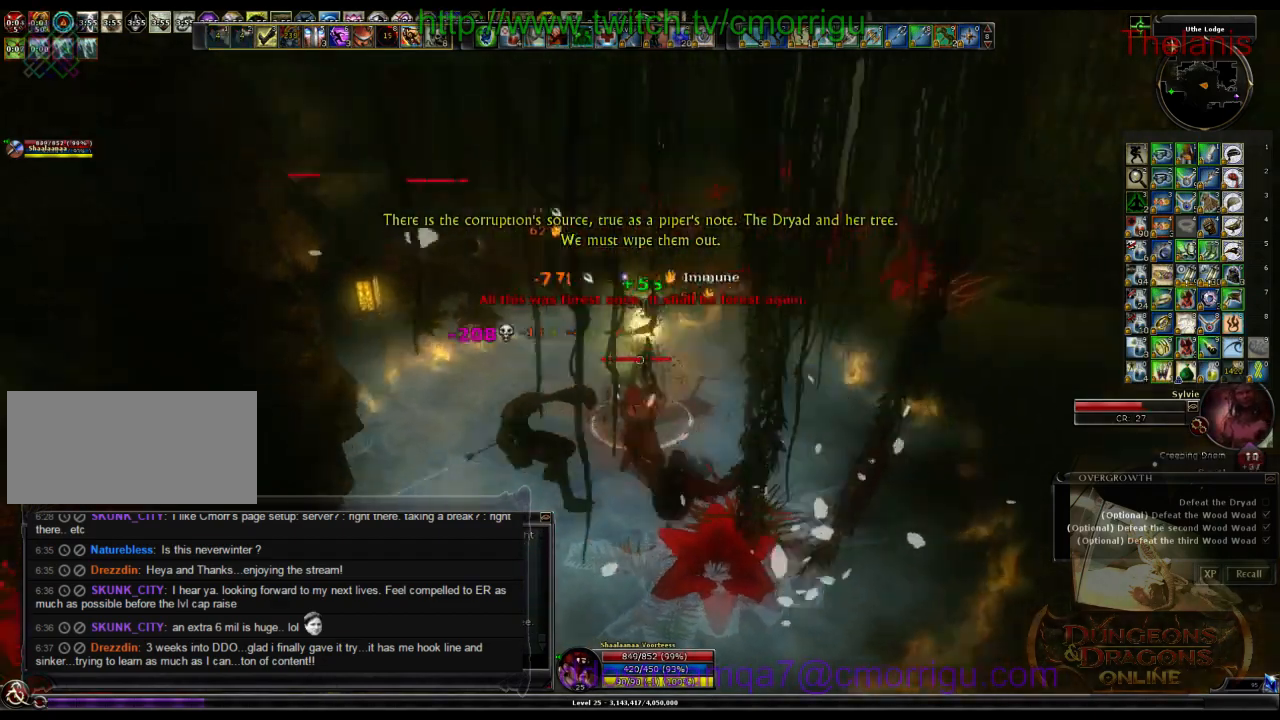
{"keys": [], "events": [[133, "d", "up"]]}
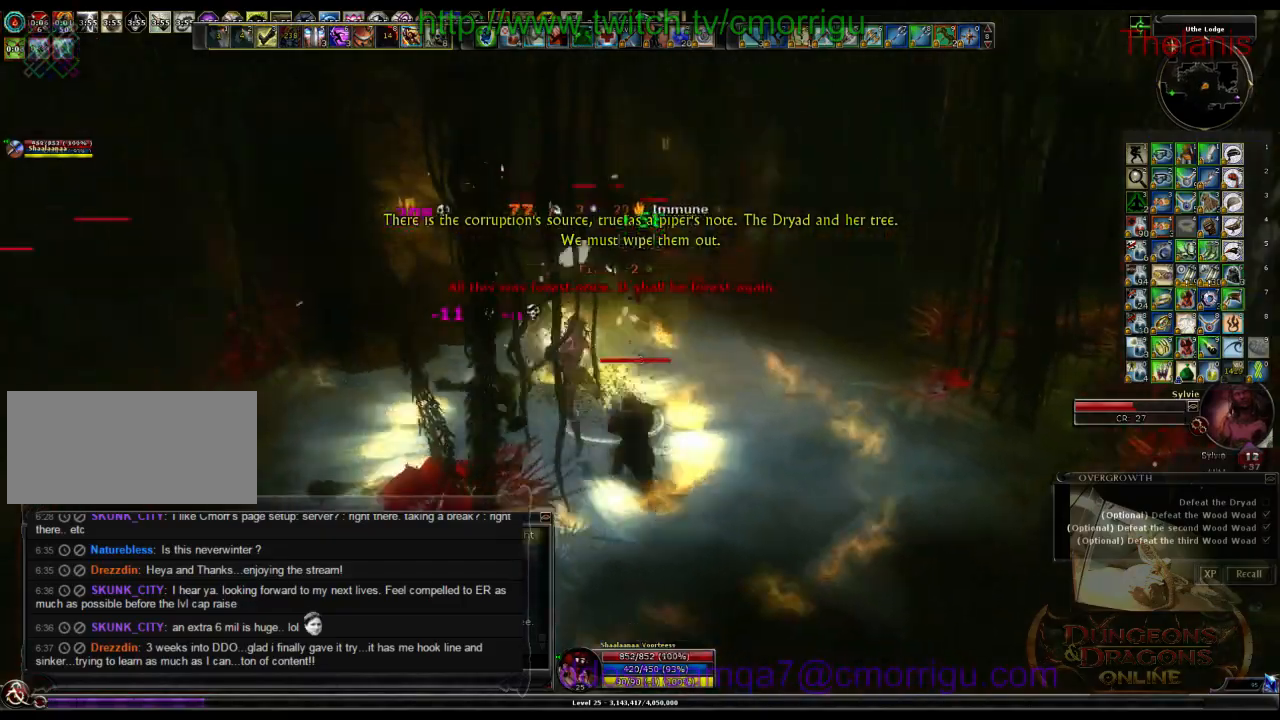
{"keys": [], "events": []}
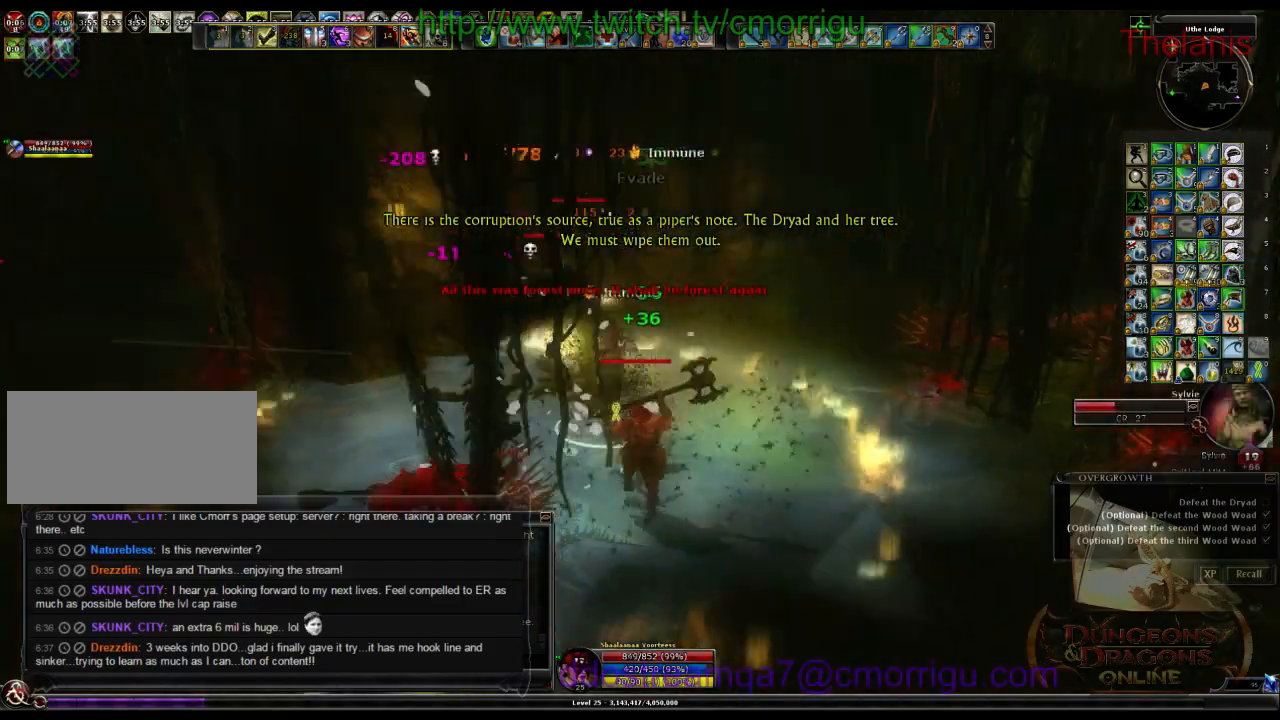
{"keys": [], "events": []}
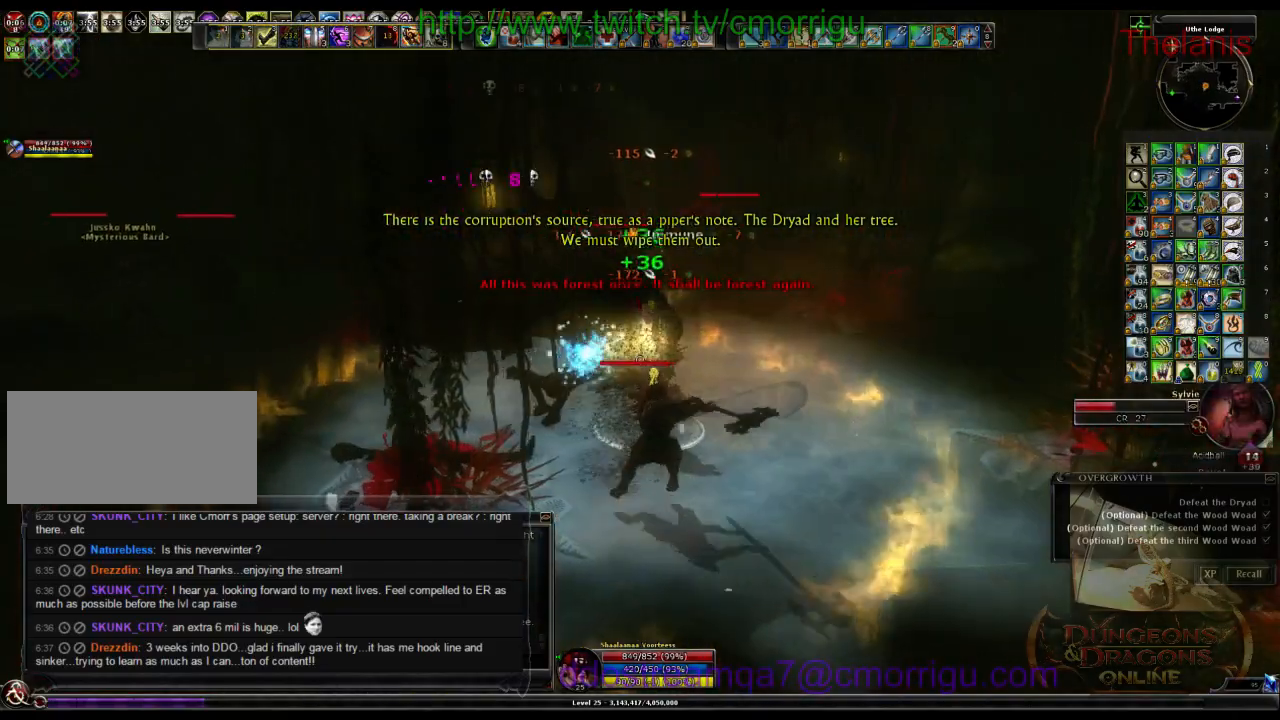
{"keys": ["w"], "events": [[466, "w", "down"]]}
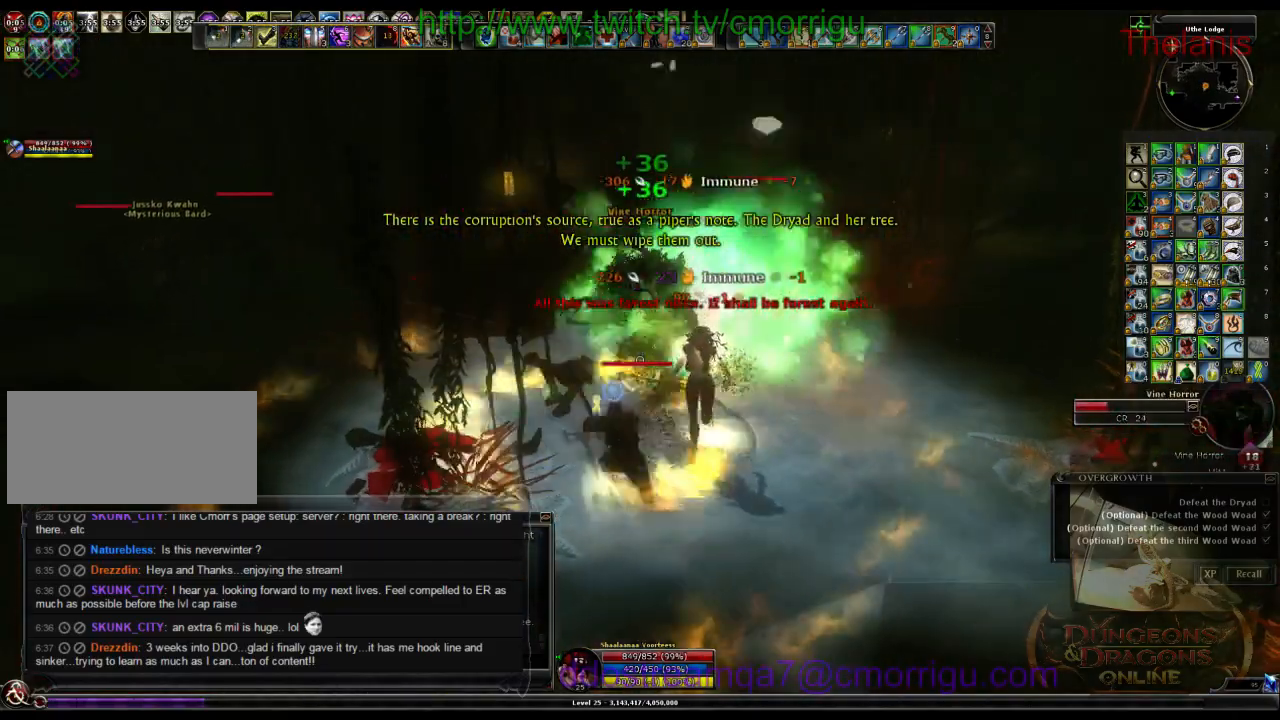
{"keys": [], "events": [[33, "d", "down"], [133, "d", "up"], [166, "w", "up"], [200, "1", "down"], [366, "1", "up"]]}
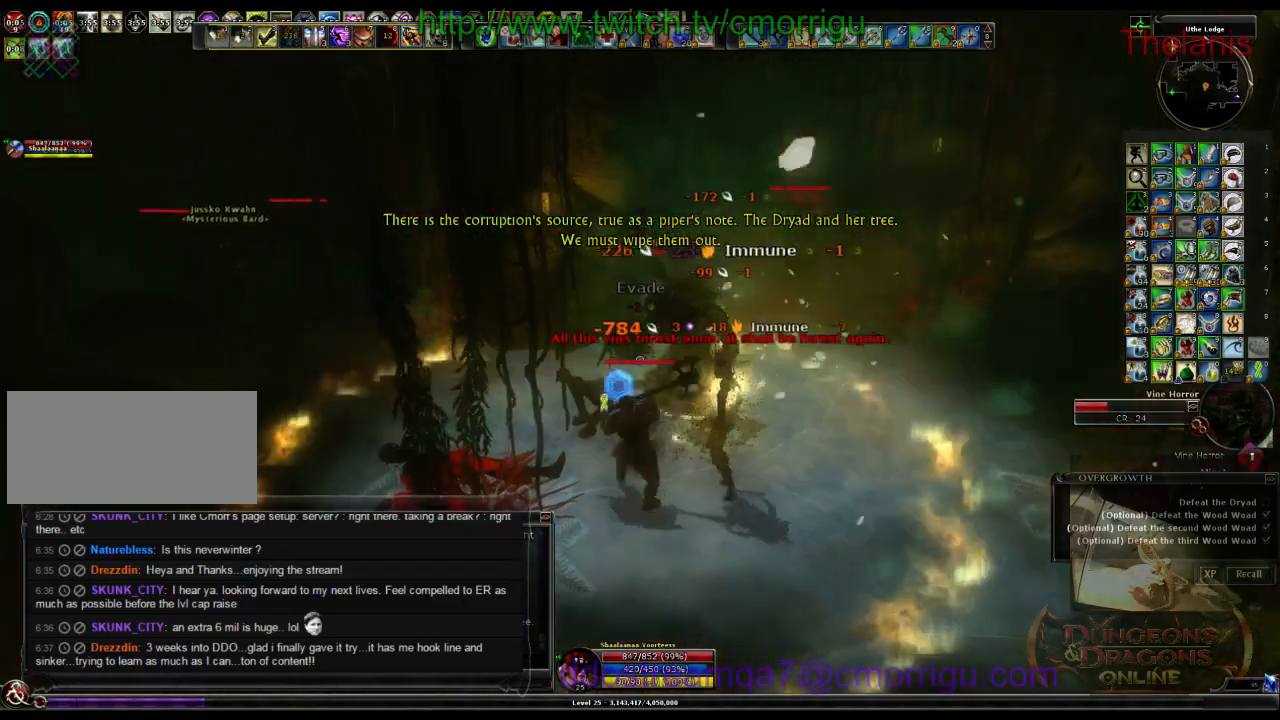
{"keys": [], "events": [[300, "2", "down"], [466, "2", "up"]]}
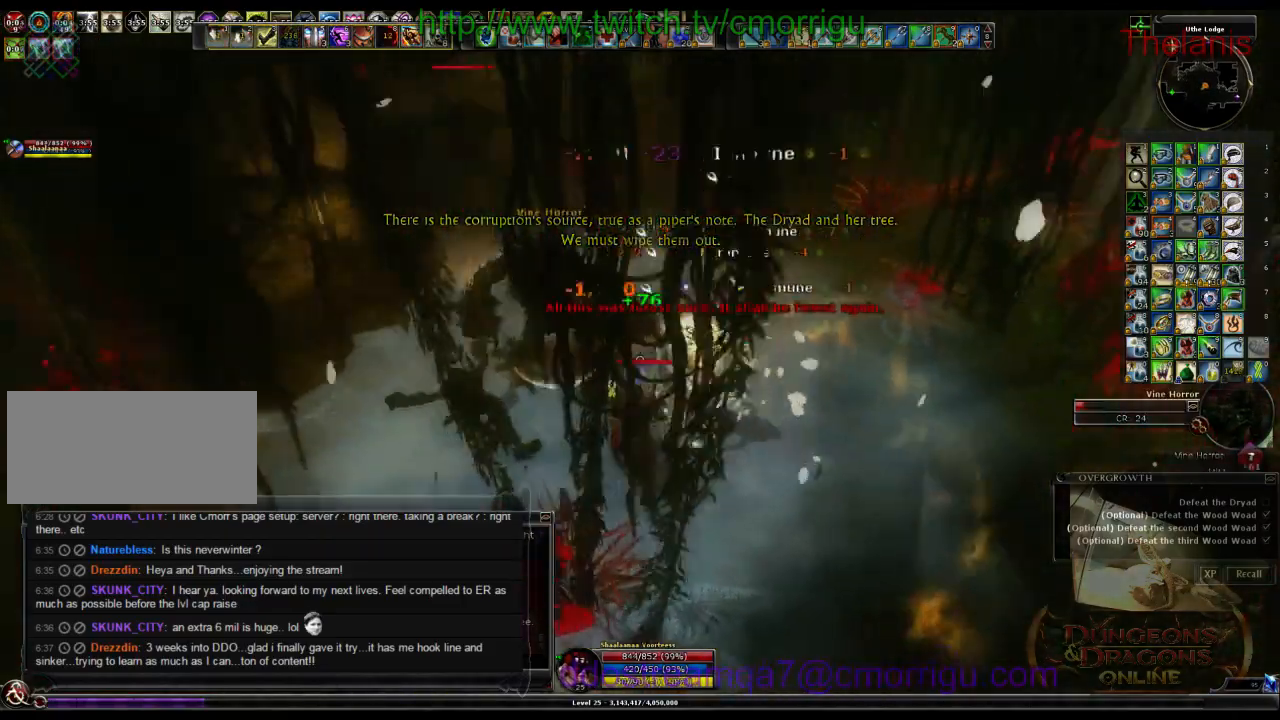
{"keys": [], "events": []}
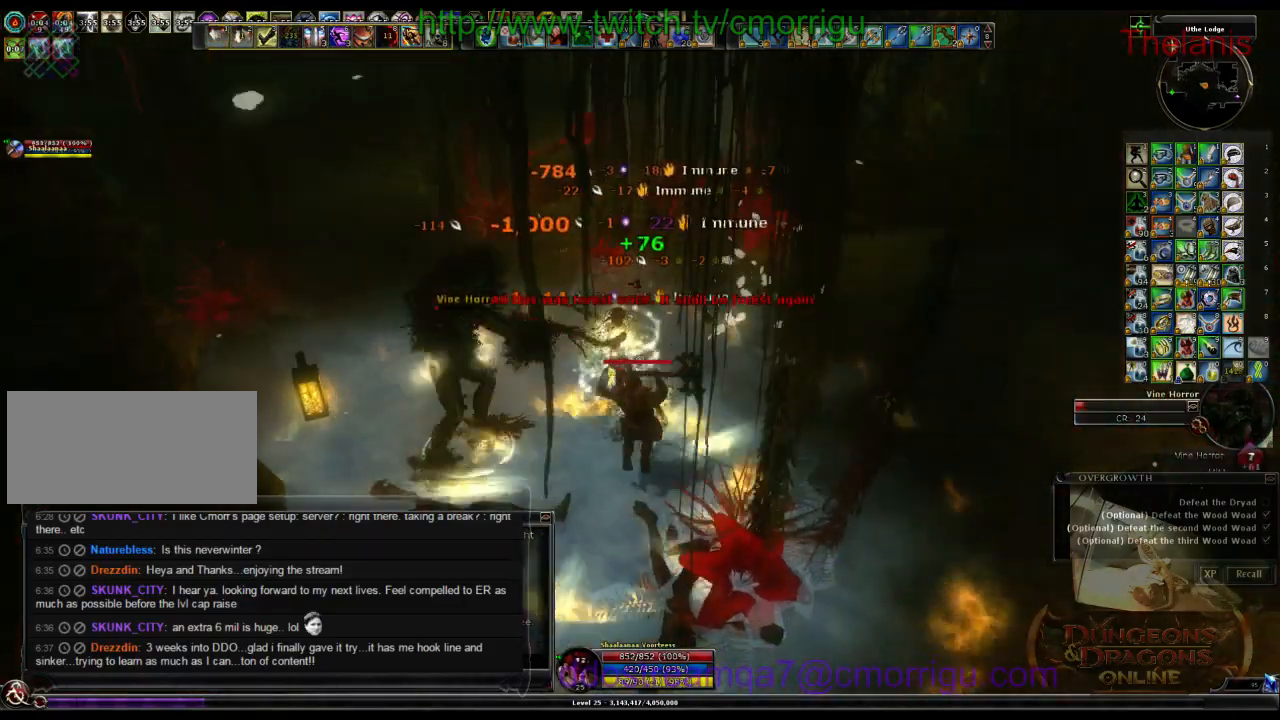
{"keys": ["1"], "events": [[366, "1", "down"]]}
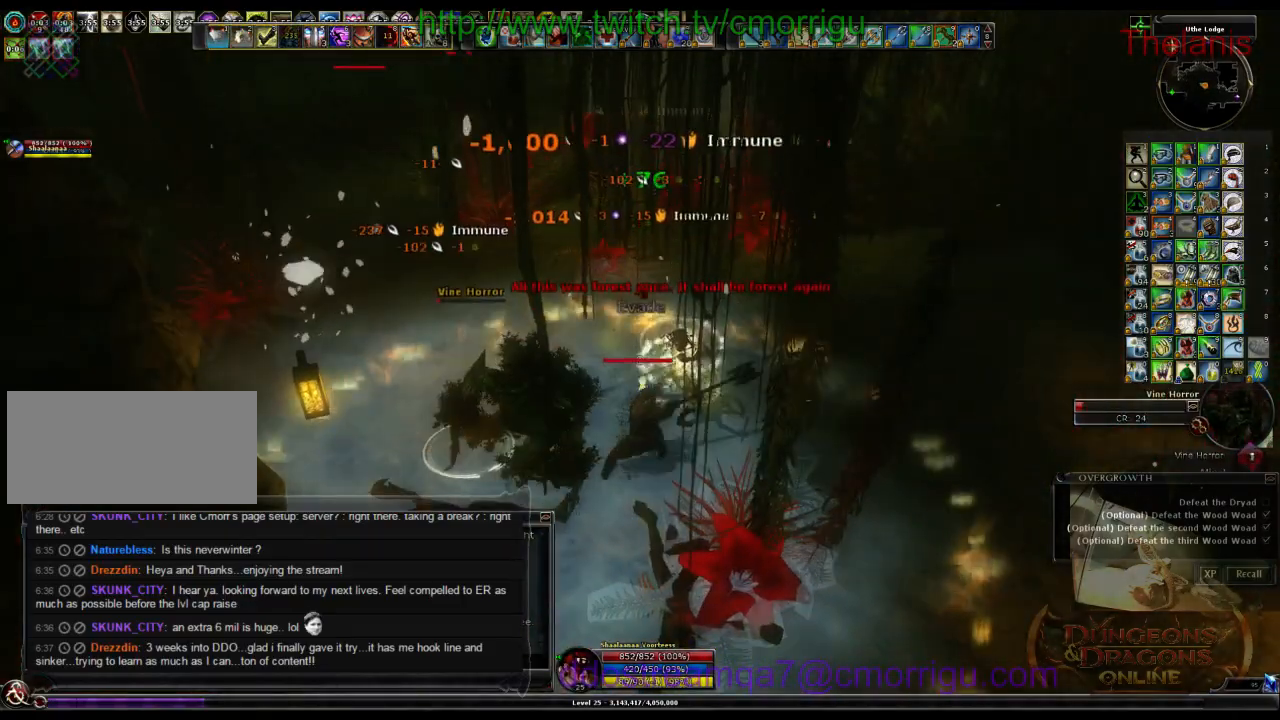
{"keys": ["2", "a"], "events": [[33, "1", "up"], [300, "a", "down"], [433, "2", "down"]]}
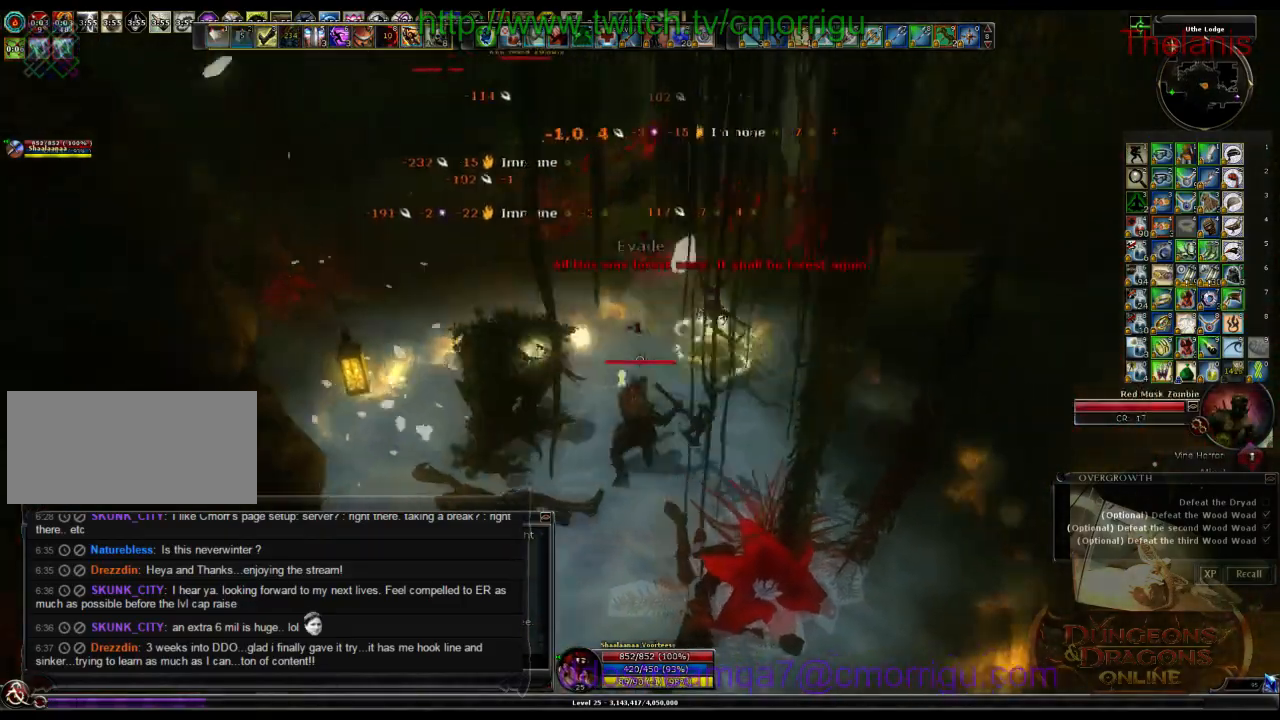
{"keys": ["w"], "events": [[100, "2", "up"], [100, "w", "down"], [233, "a", "up"]]}
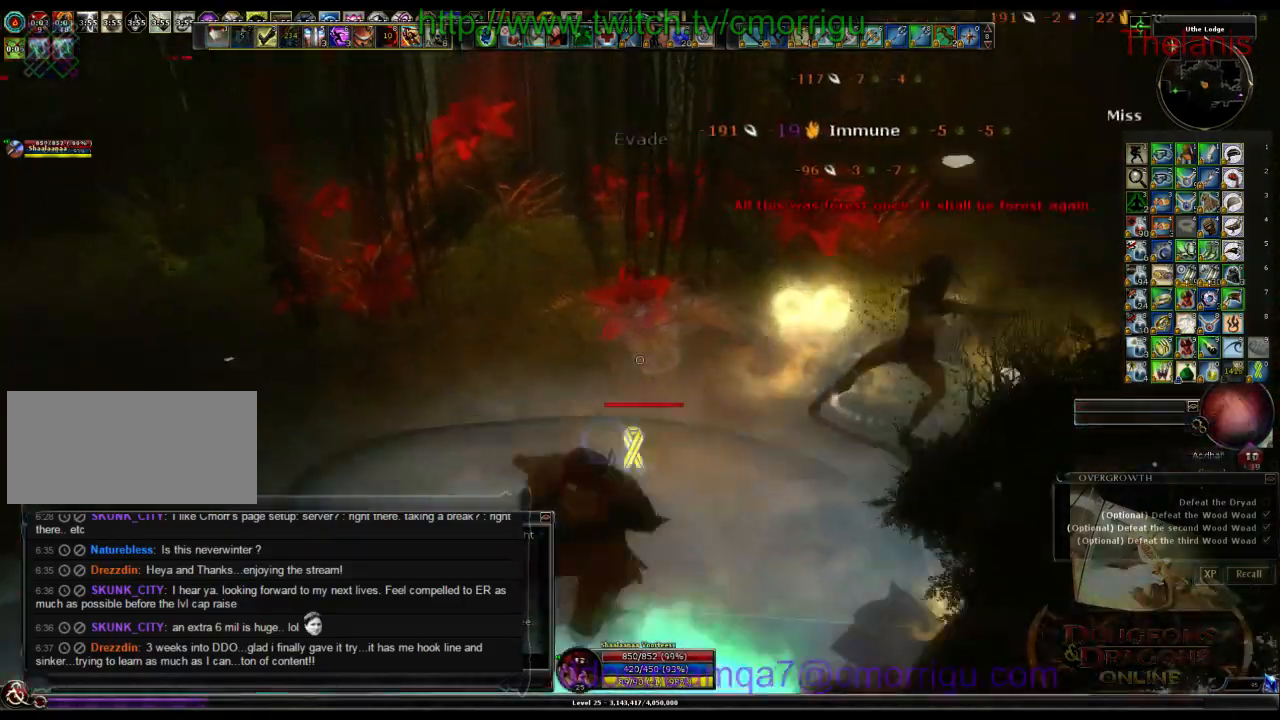
{"keys": ["a", "w"], "events": [[366, "a", "down"]]}
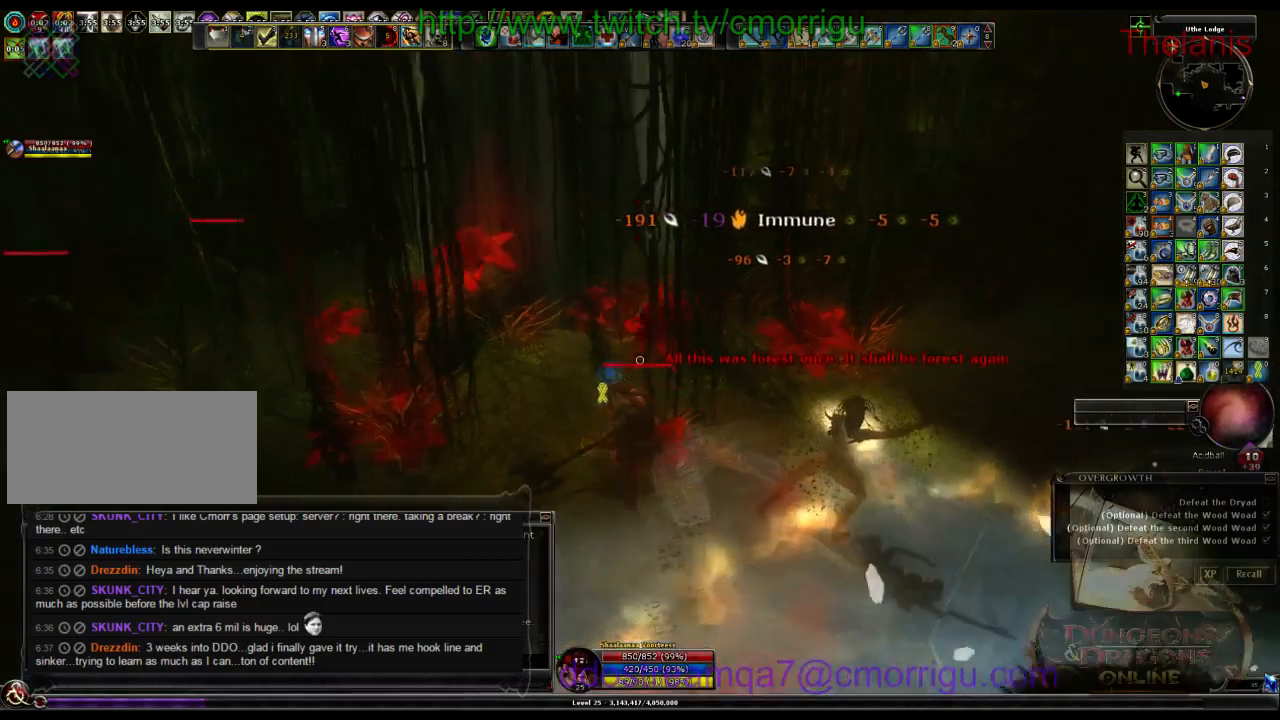
{"keys": [], "events": [[266, "a", "up"], [433, "w", "up"]]}
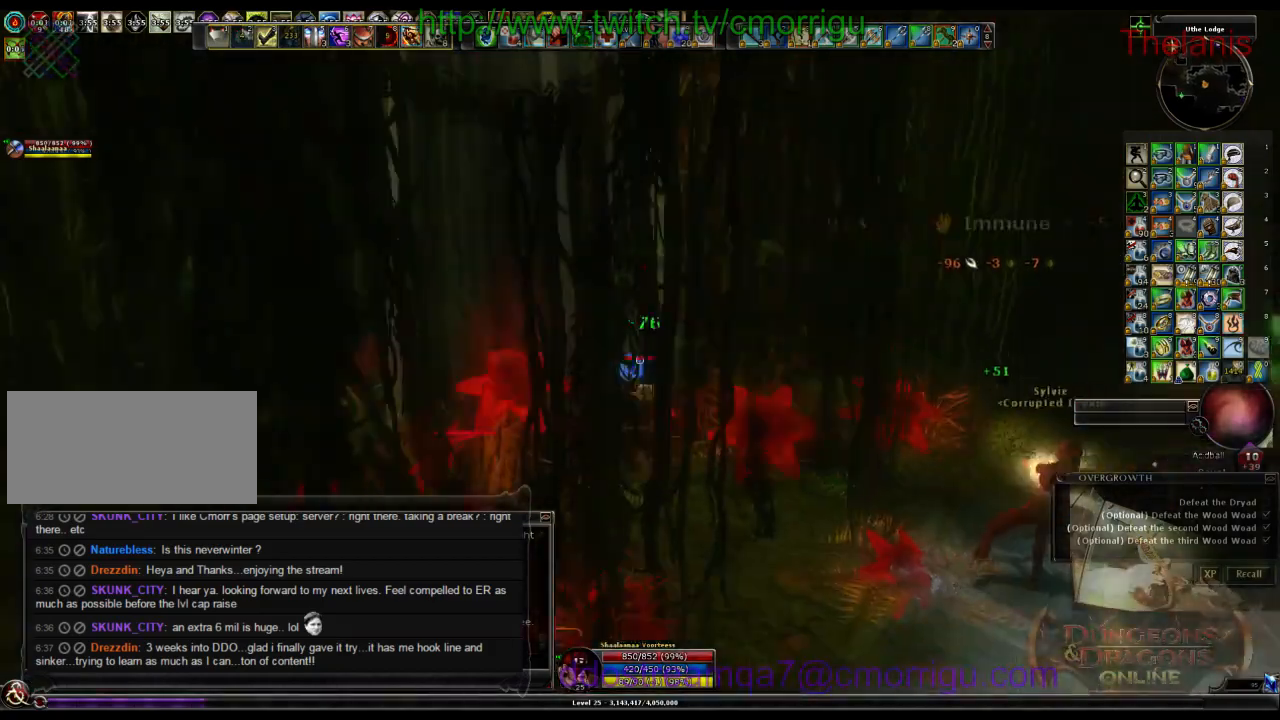
{"keys": ["d"], "events": [[433, "d", "down"]]}
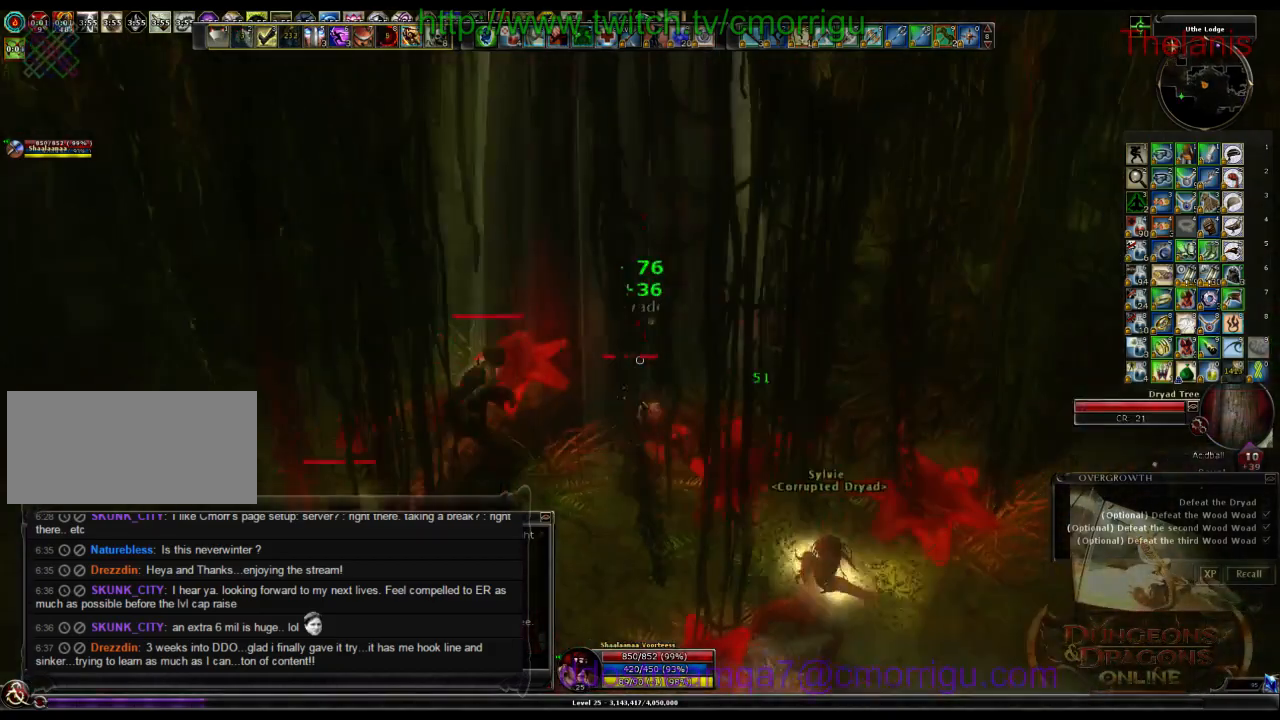
{"keys": ["1"], "events": [[33, "d", "up"], [366, "1", "down"]]}
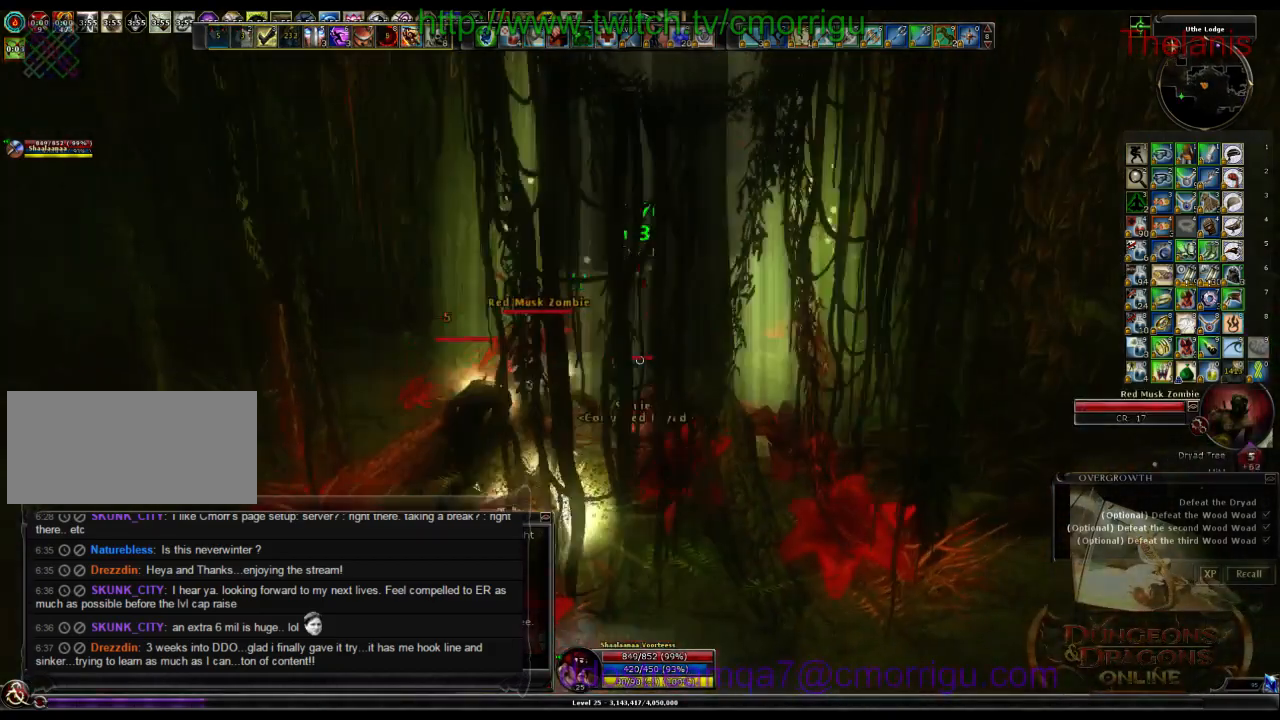
{"keys": ["2"], "events": [[33, "1", "up"], [366, "2", "down"]]}
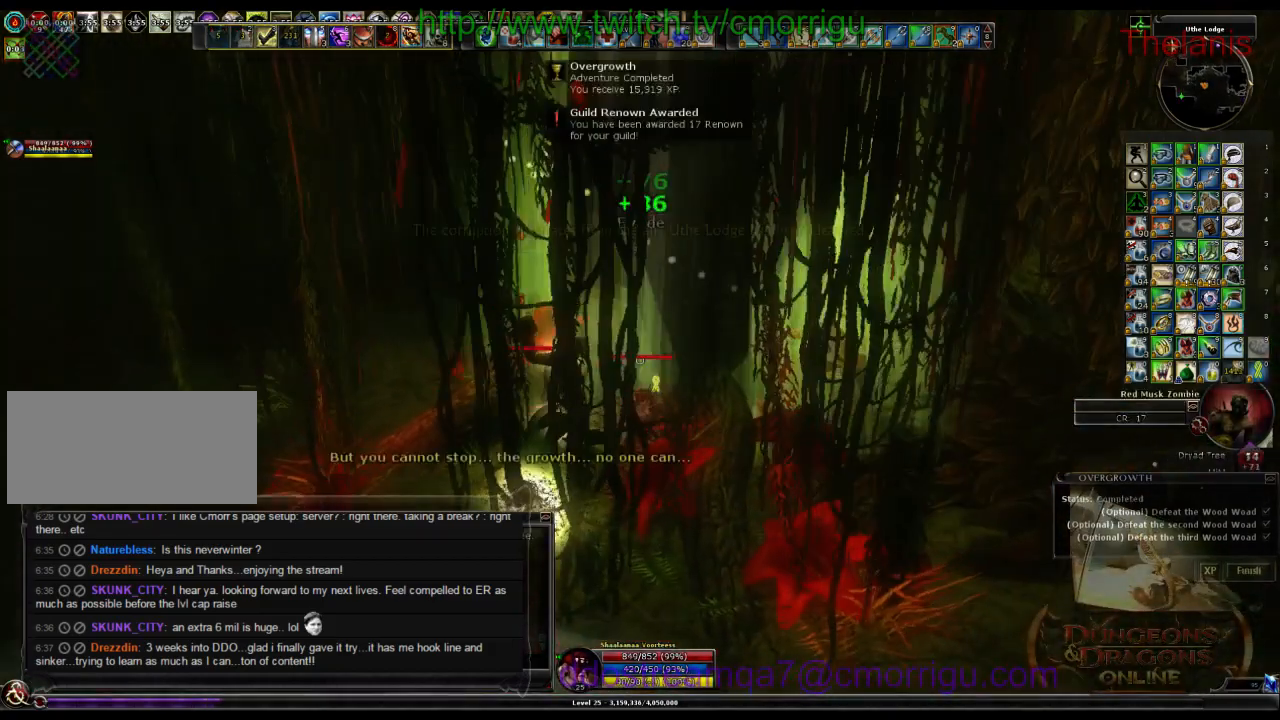
{"keys": ["a", "s"], "events": [[66, "2", "up"], [233, "s", "down"], [366, "a", "down"]]}
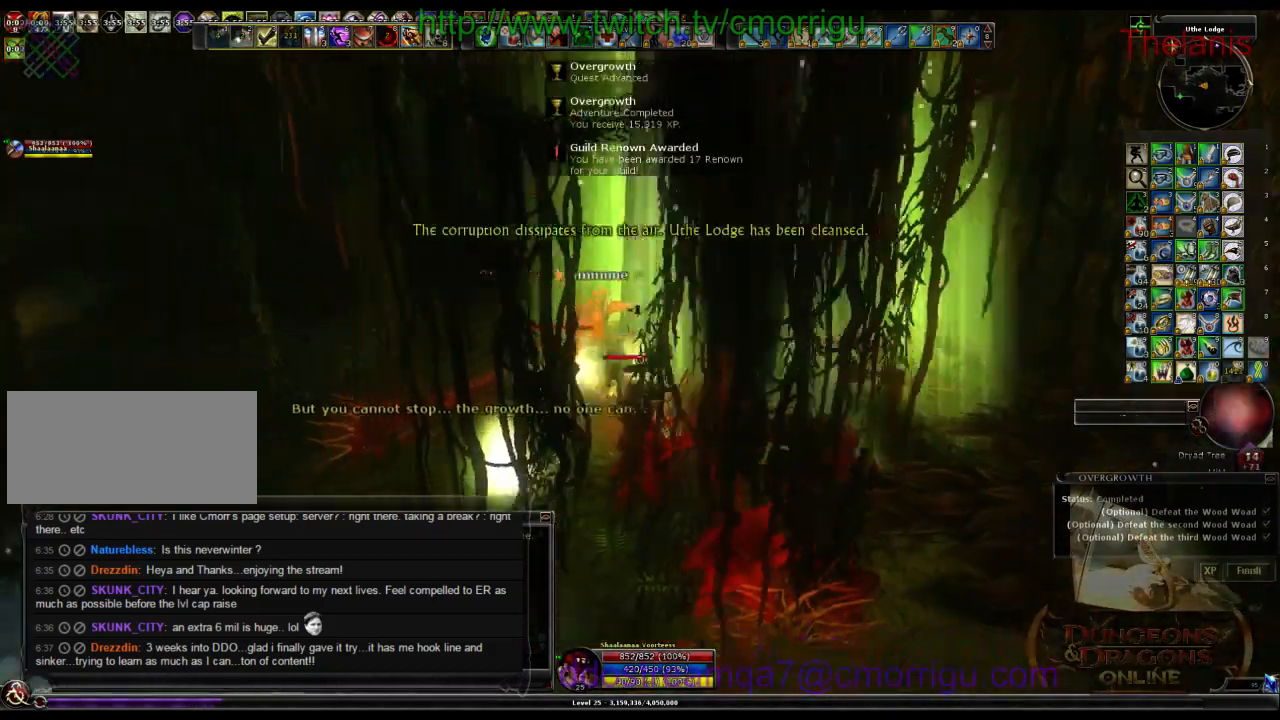
{"keys": [], "events": [[133, "s", "up"], [333, "a", "up"]]}
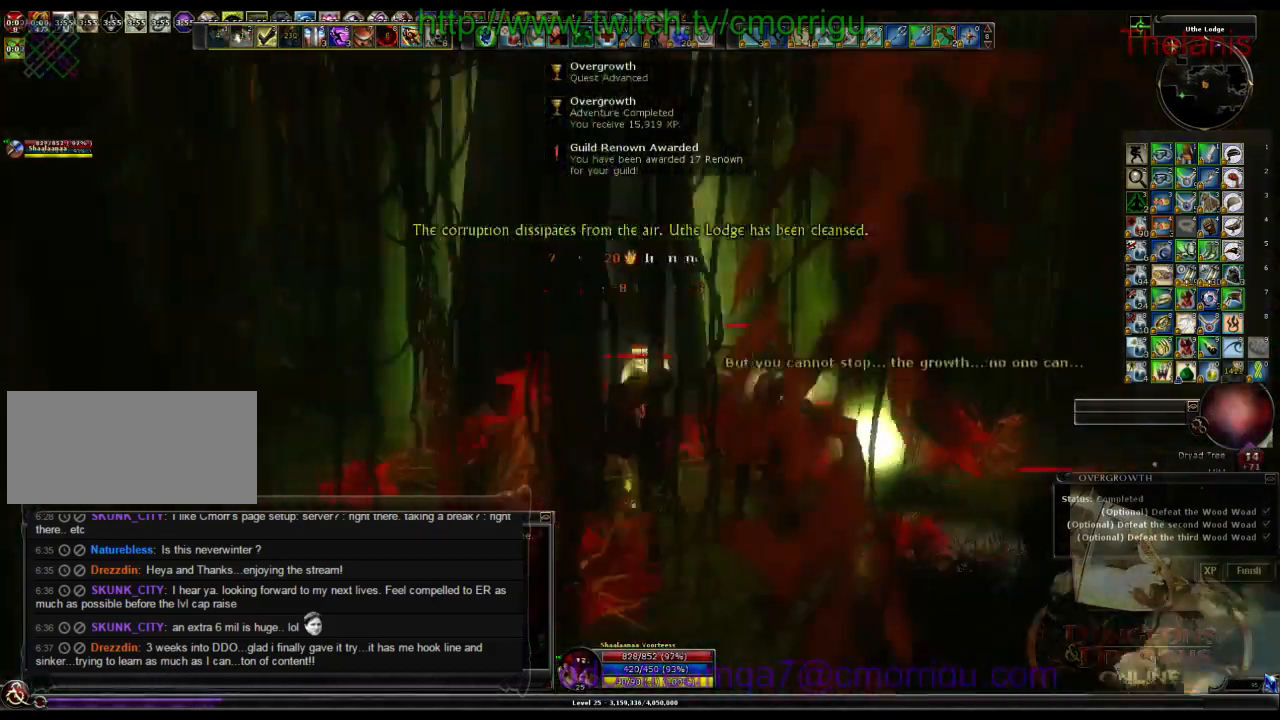
{"keys": ["d"], "events": [[200, "s", "down"], [266, "d", "down"], [333, "s", "up"]]}
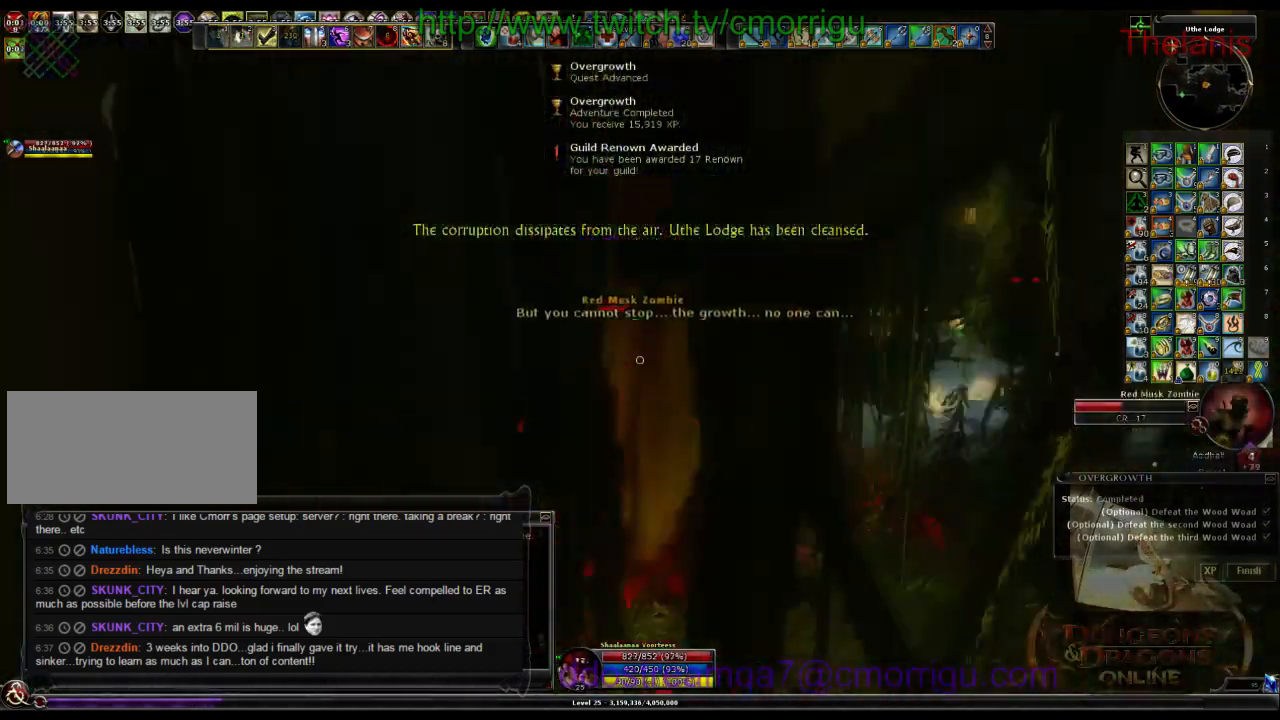
{"keys": ["d"], "events": [[33, "d", "up"], [500, "d", "down"]]}
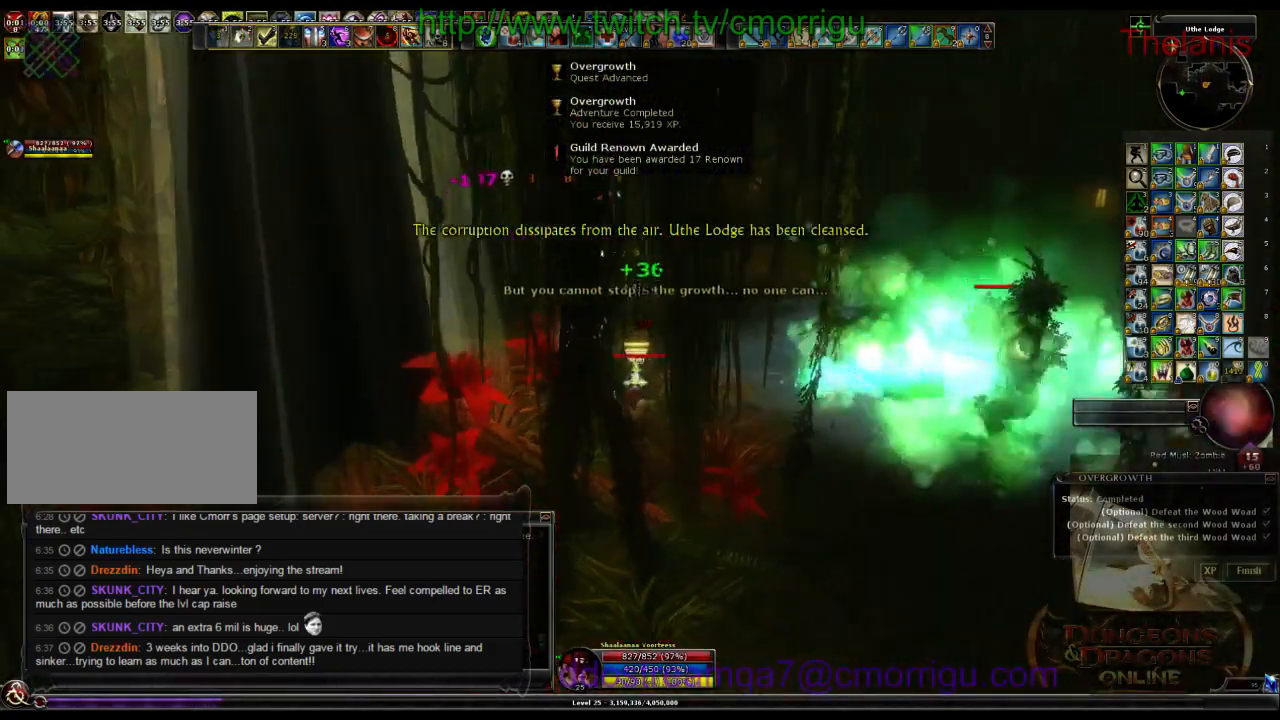
{"keys": ["w"], "events": [[33, "w", "down"], [433, "d", "up"]]}